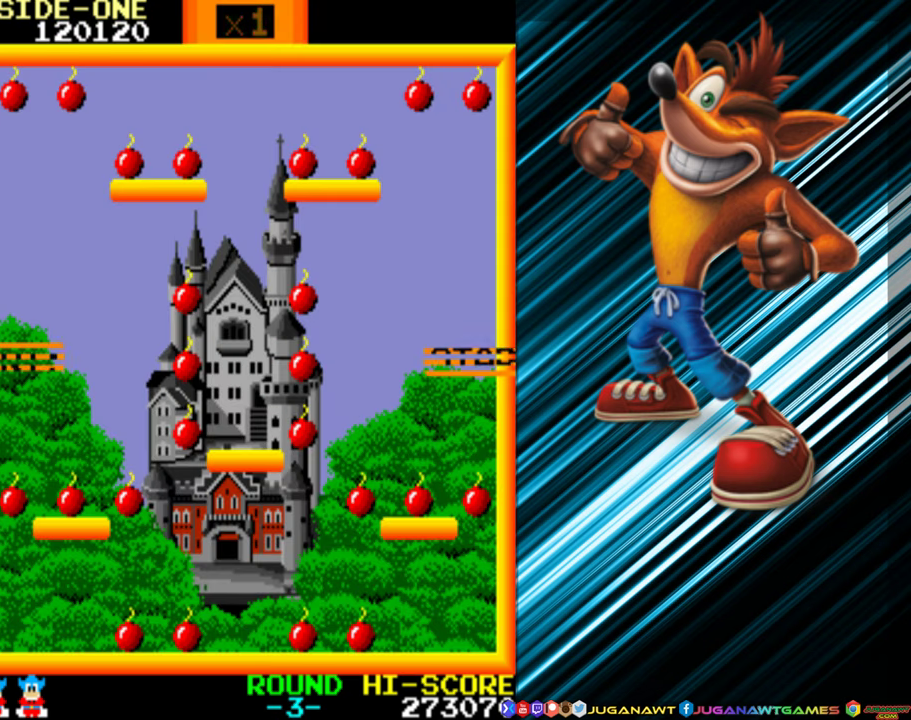
Gameplay with a controller (Xbox layout); each line is a JSON object with the inputs held at the frame after it. "events" lists button and stick changes between this image and that frame as [ms after this image, input, new state], when the widget could be followed in between. Not read: L3 R3 left_stick right_stick.
{"buttons": [], "events": []}
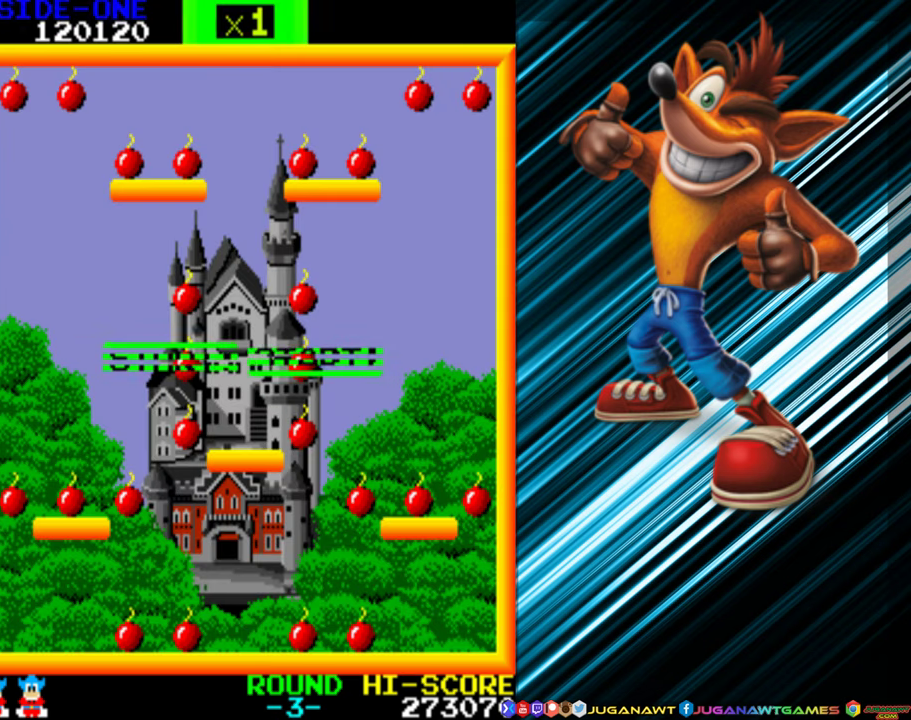
{"buttons": [], "events": []}
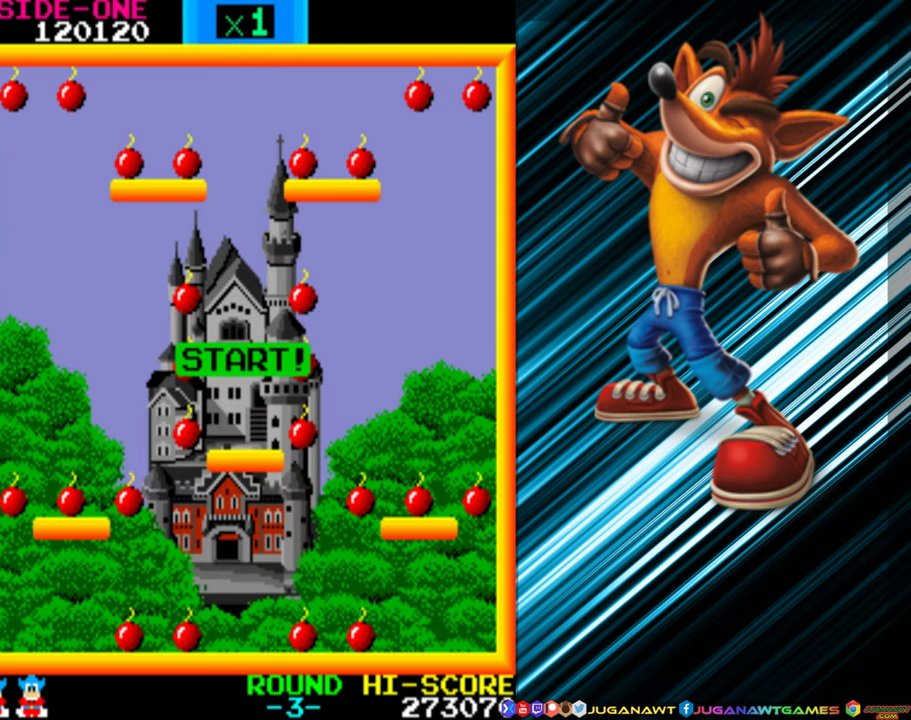
{"buttons": [], "events": []}
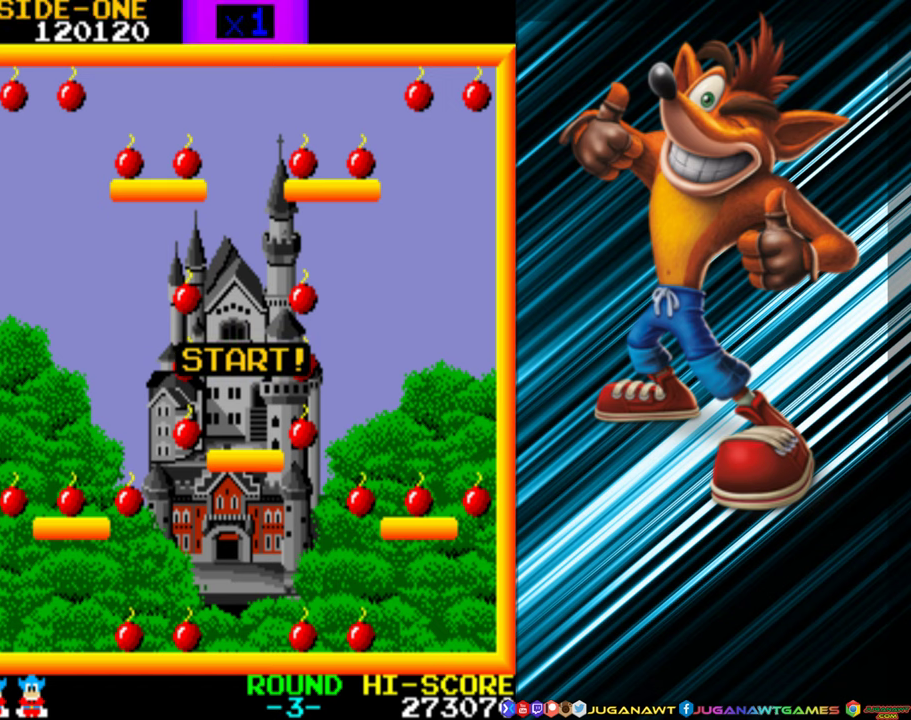
{"buttons": [], "events": []}
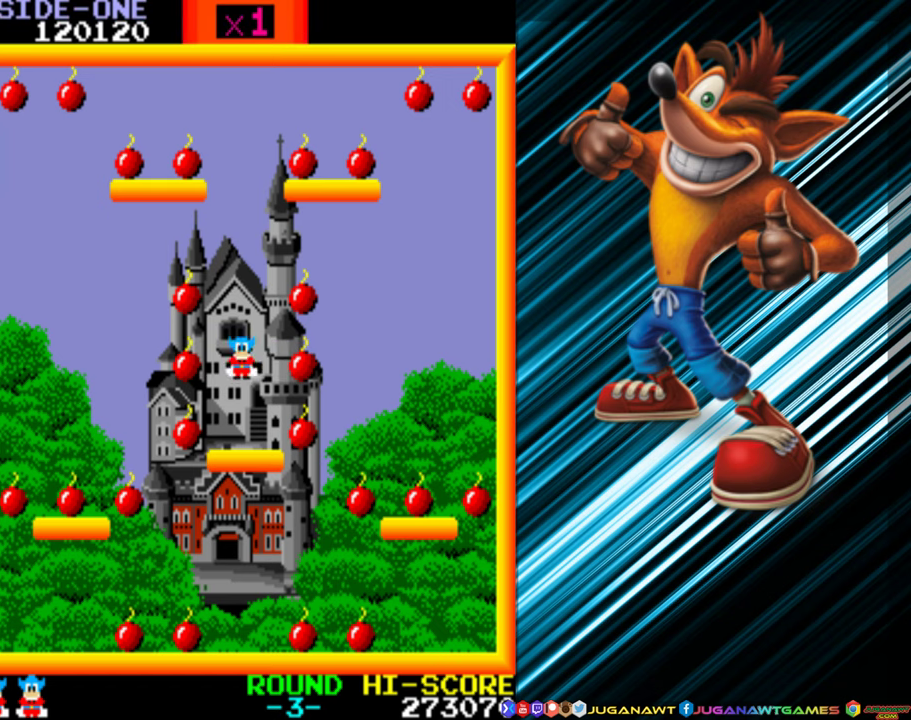
{"buttons": [], "events": []}
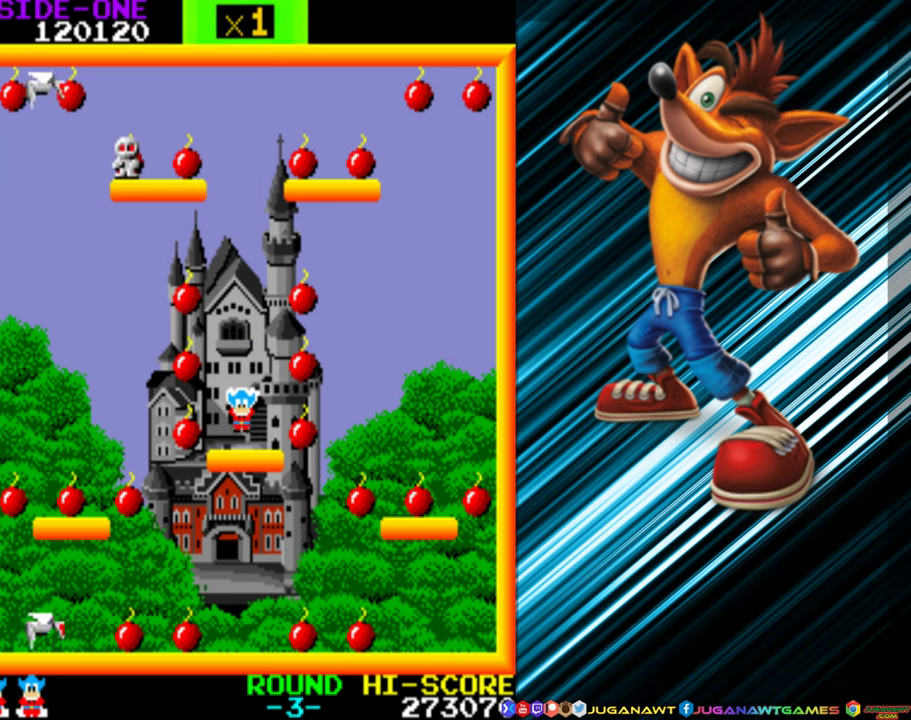
{"buttons": ["A"], "events": [[267, "A", "down"]]}
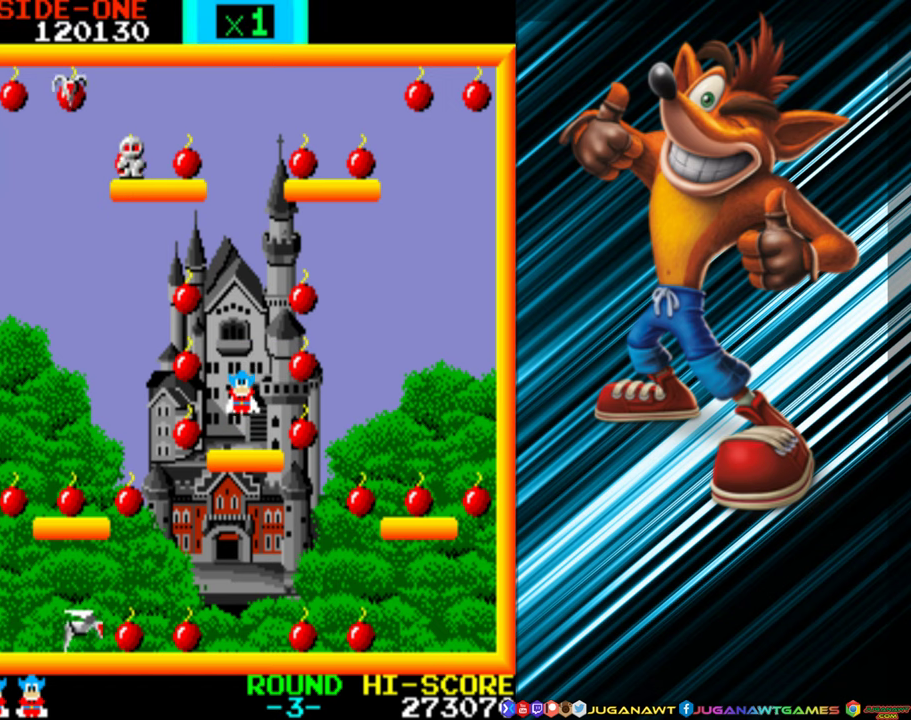
{"buttons": ["A", "DPAD_RIGHT"], "events": [[183, "DPAD_RIGHT", "down"], [267, "A", "up"], [417, "A", "down"]]}
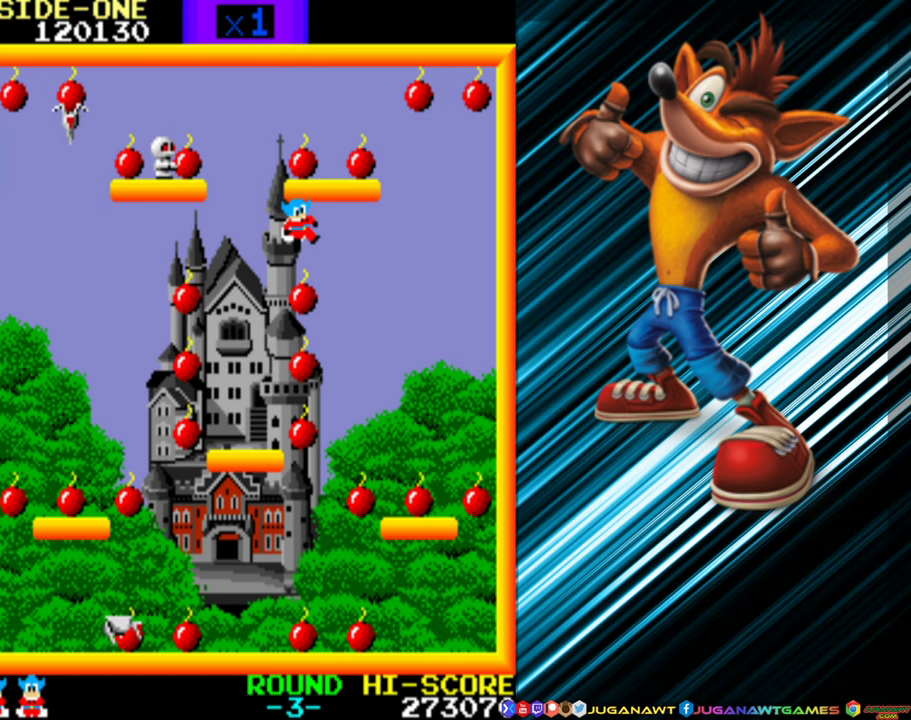
{"buttons": [], "events": [[33, "A", "up"], [50, "DPAD_RIGHT", "up"]]}
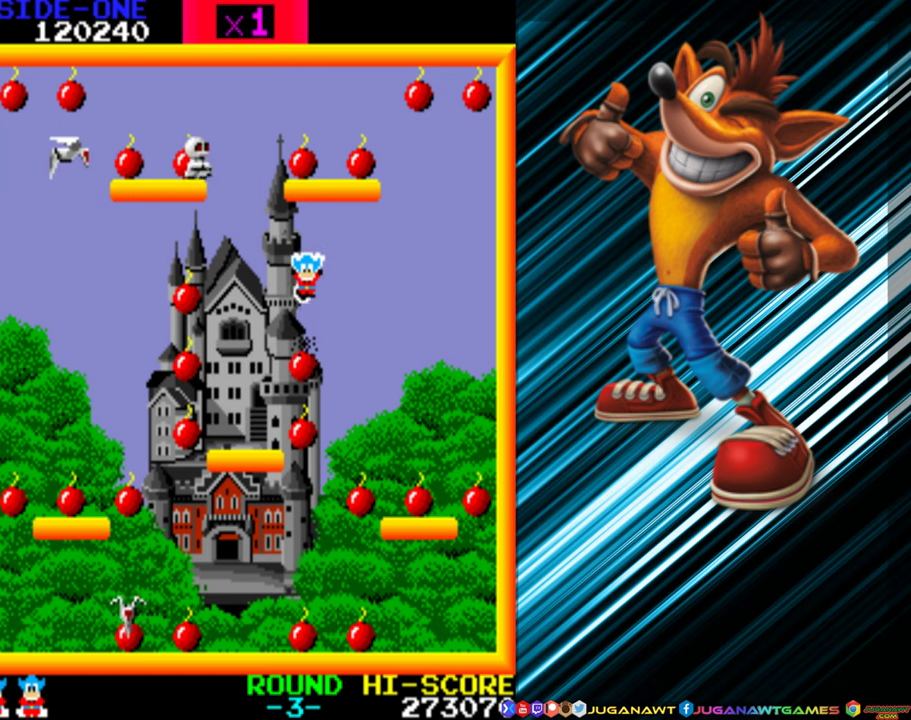
{"buttons": ["DPAD_RIGHT"], "events": [[483, "DPAD_RIGHT", "down"]]}
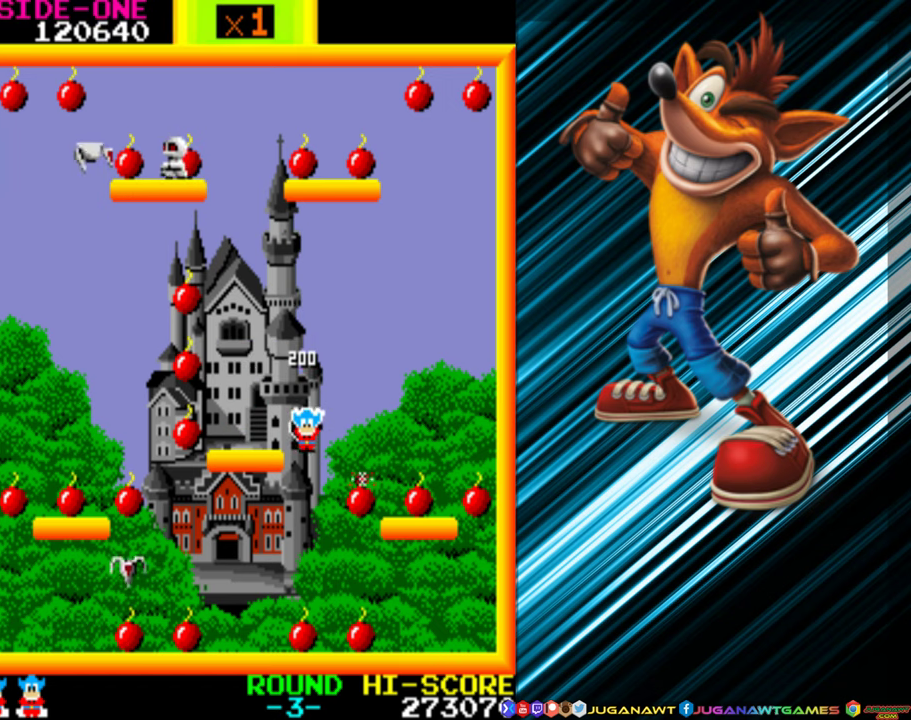
{"buttons": [], "events": [[33, "A", "down"], [200, "A", "up"], [367, "DPAD_RIGHT", "up"]]}
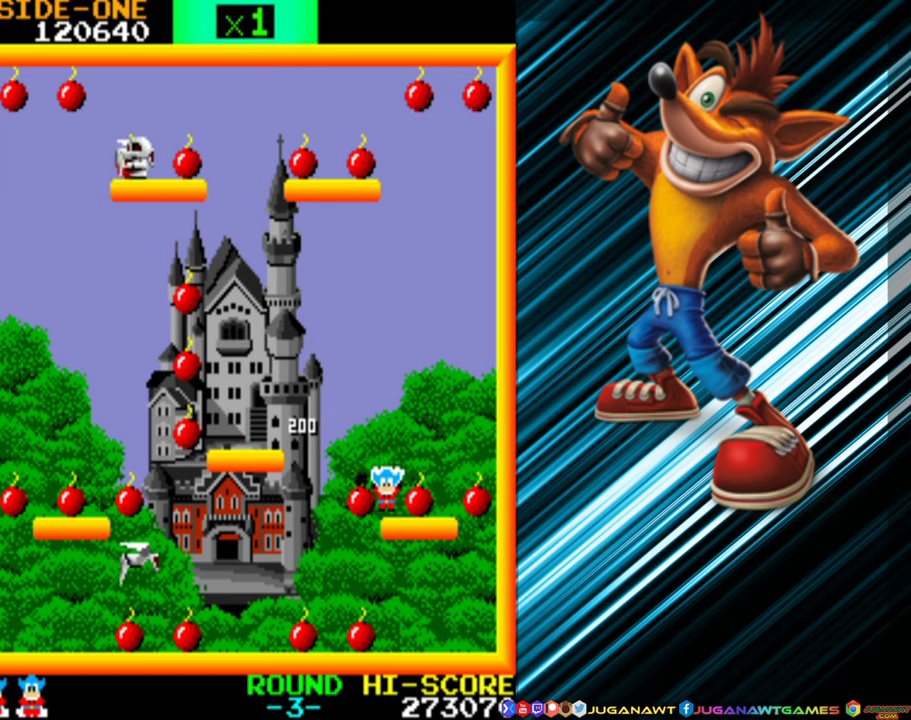
{"buttons": ["DPAD_RIGHT"], "events": [[333, "DPAD_LEFT", "down"], [450, "DPAD_LEFT", "up"], [500, "DPAD_RIGHT", "down"]]}
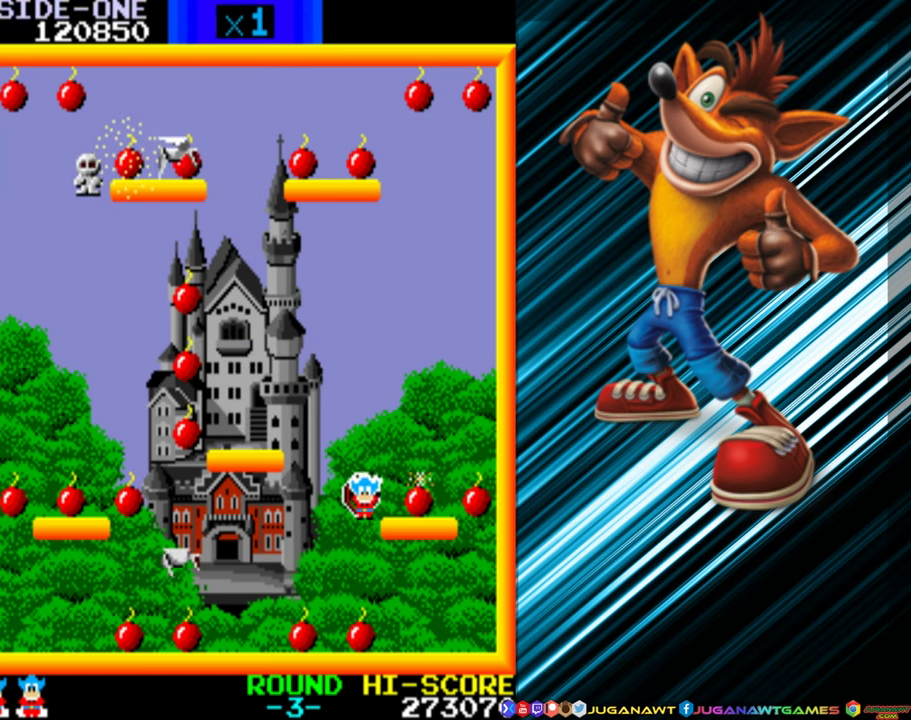
{"buttons": ["DPAD_RIGHT"], "events": []}
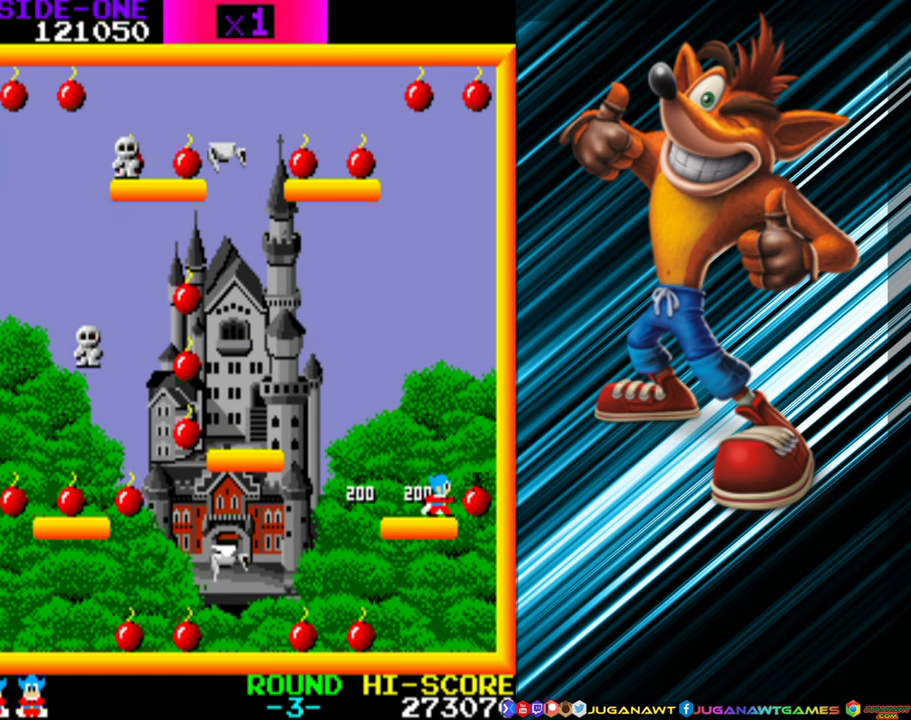
{"buttons": [], "events": [[233, "DPAD_RIGHT", "up"], [350, "DPAD_LEFT", "down"], [450, "DPAD_LEFT", "up"]]}
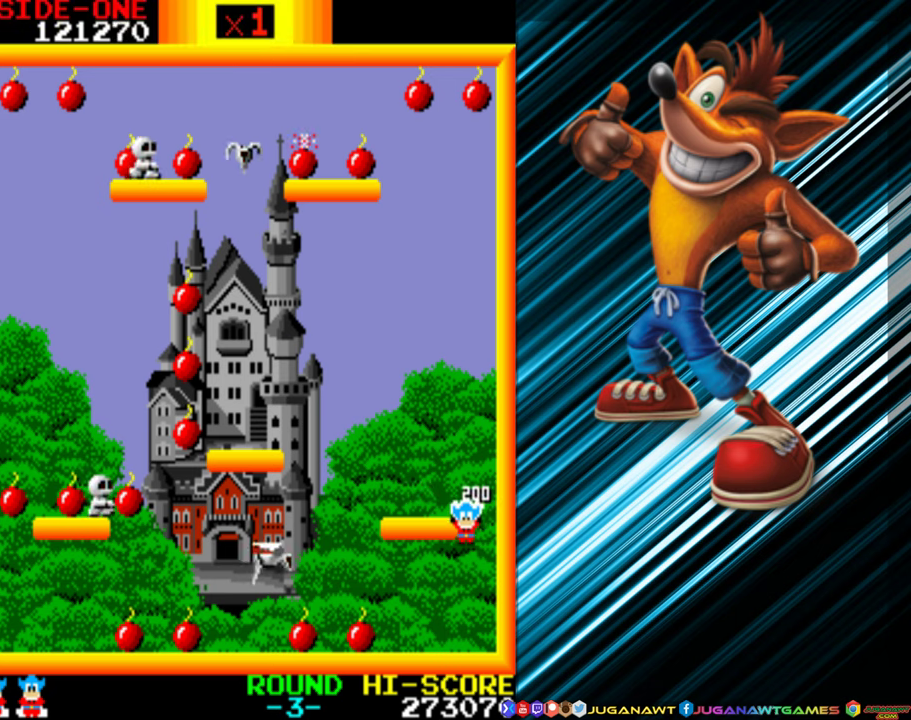
{"buttons": [], "events": [[150, "DPAD_RIGHT", "down"], [317, "DPAD_RIGHT", "up"]]}
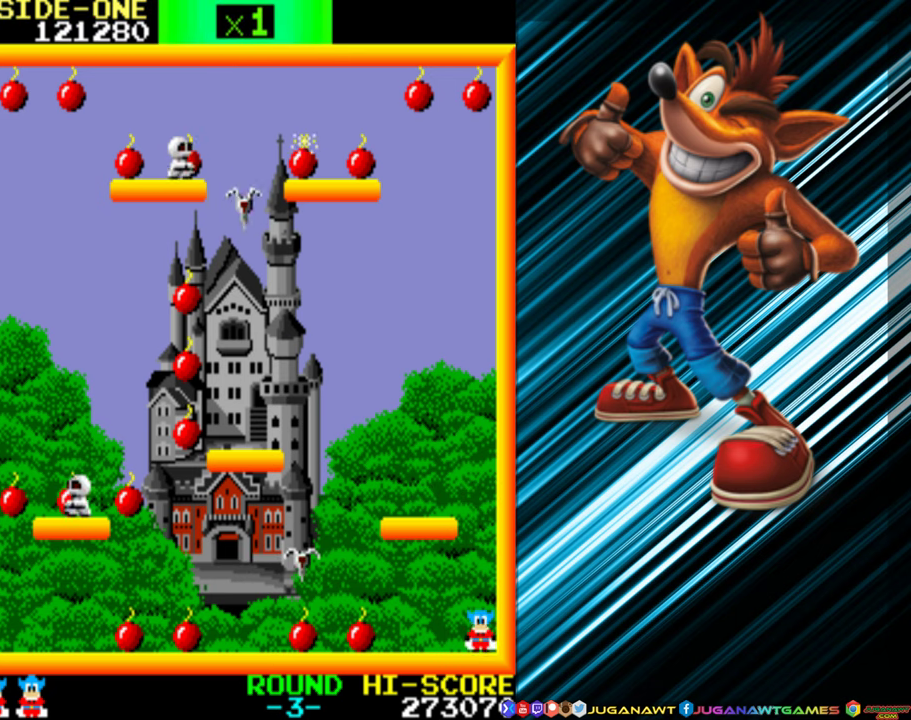
{"buttons": ["A", "DPAD_UP"], "events": [[100, "DPAD_UP", "down"], [184, "A", "down"]]}
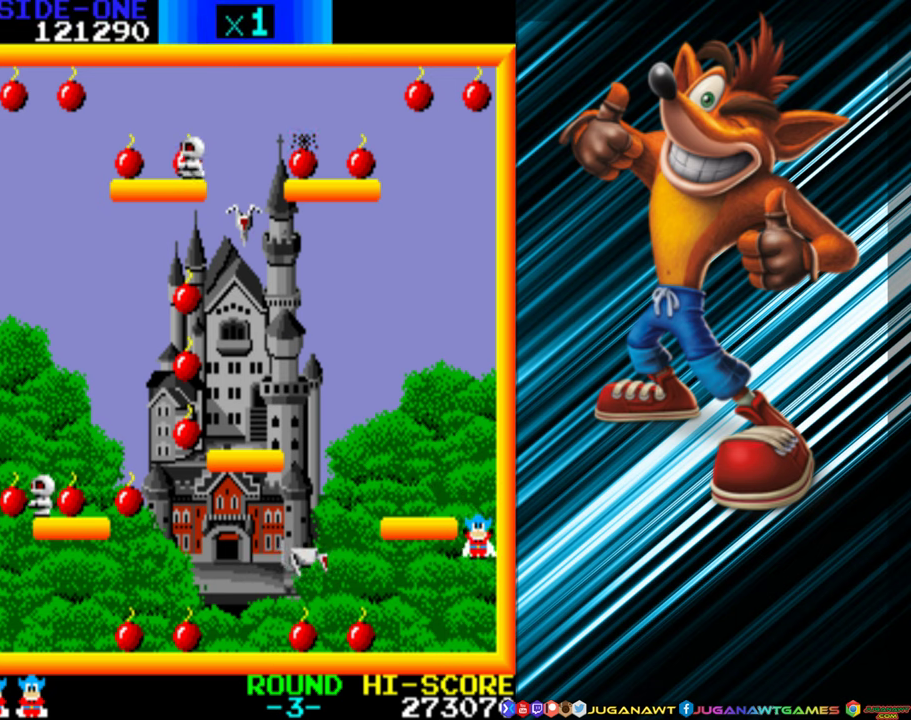
{"buttons": ["A", "DPAD_UP"], "events": [[100, "DPAD_LEFT", "down"], [350, "DPAD_LEFT", "up"]]}
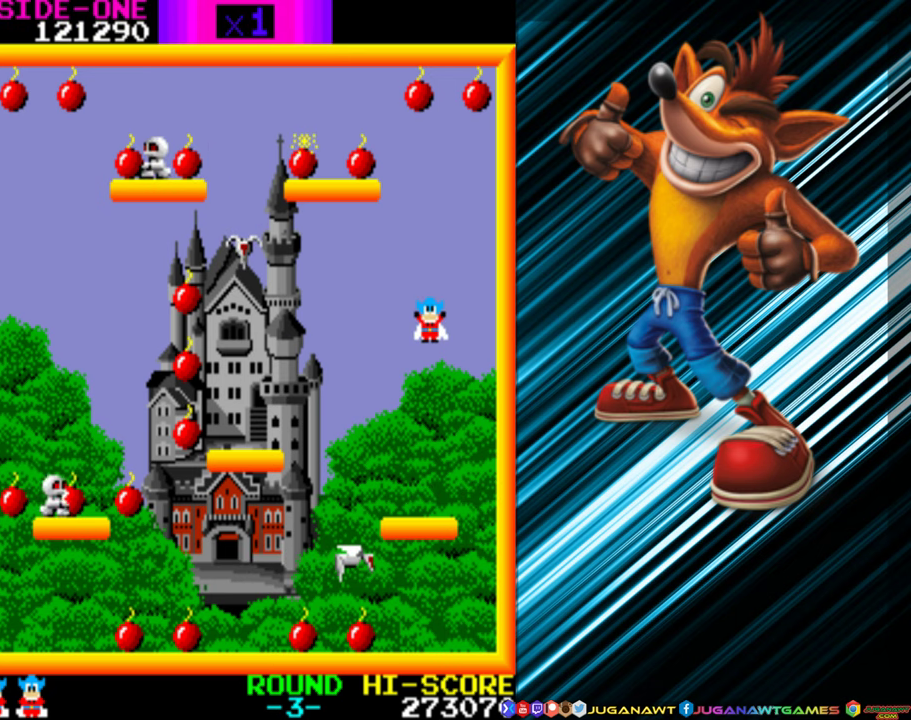
{"buttons": ["A", "DPAD_UP"], "events": [[84, "DPAD_LEFT", "down"], [184, "DPAD_LEFT", "up"]]}
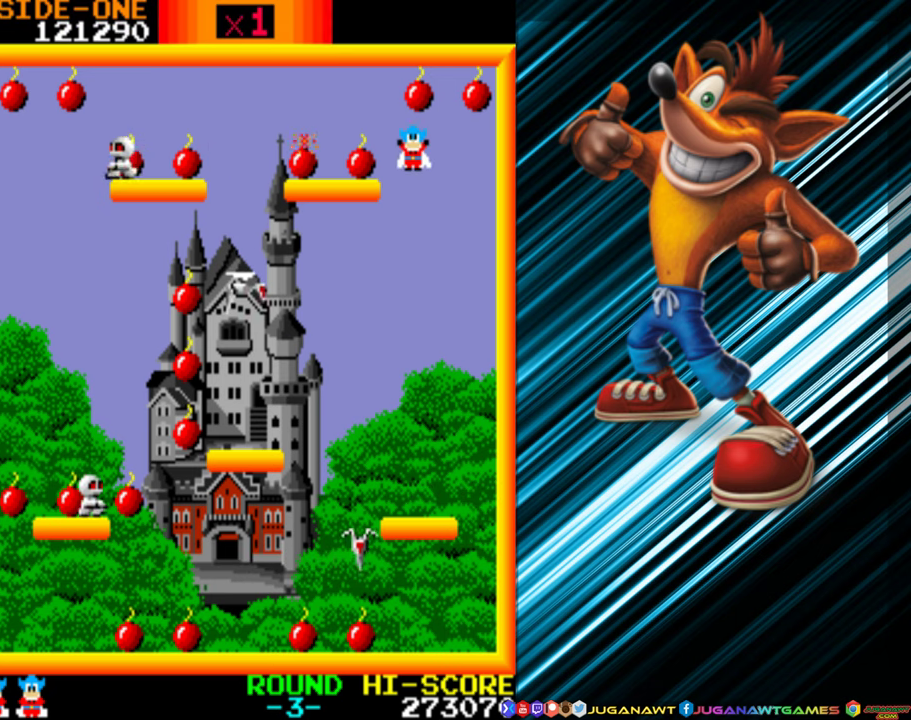
{"buttons": ["DPAD_LEFT"], "events": [[17, "DPAD_LEFT", "down"], [367, "A", "up"], [500, "DPAD_UP", "up"]]}
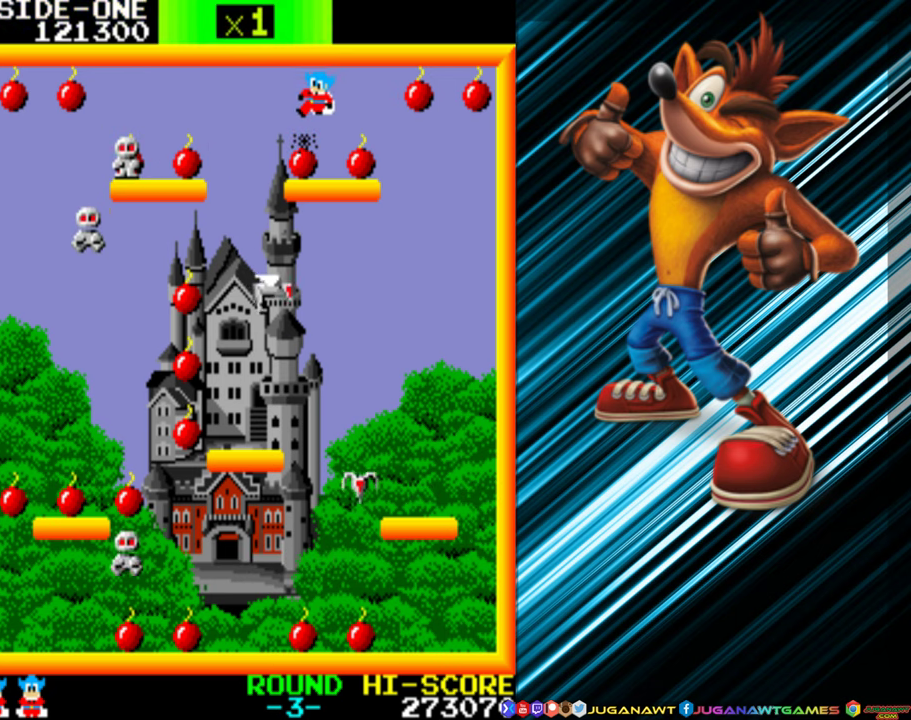
{"buttons": ["DPAD_RIGHT"], "events": [[67, "DPAD_LEFT", "up"], [434, "DPAD_RIGHT", "down"]]}
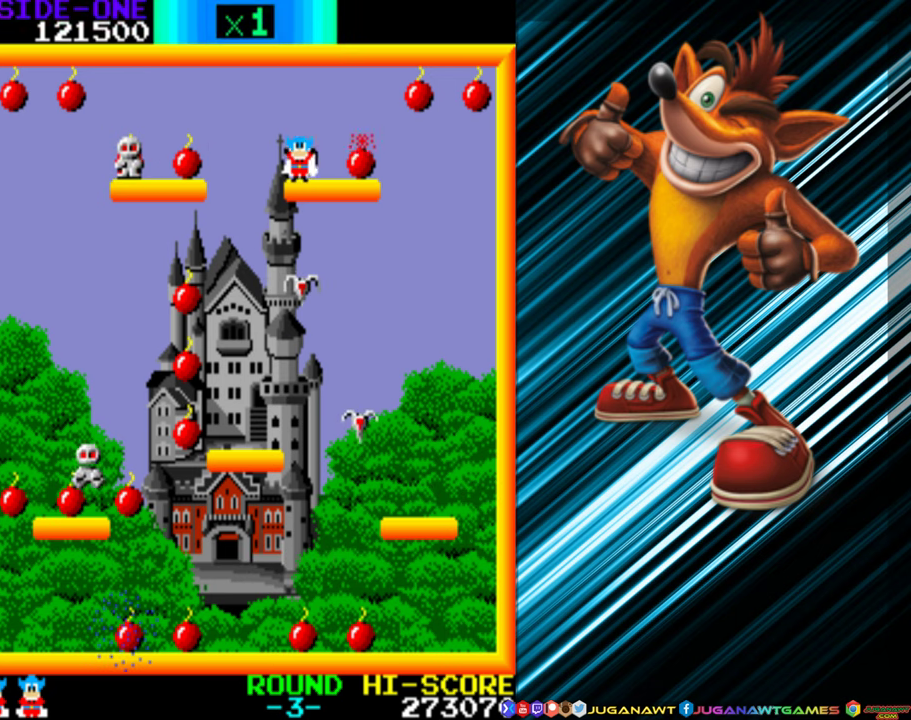
{"buttons": ["DPAD_LEFT"], "events": [[334, "DPAD_RIGHT", "up"], [400, "DPAD_LEFT", "down"]]}
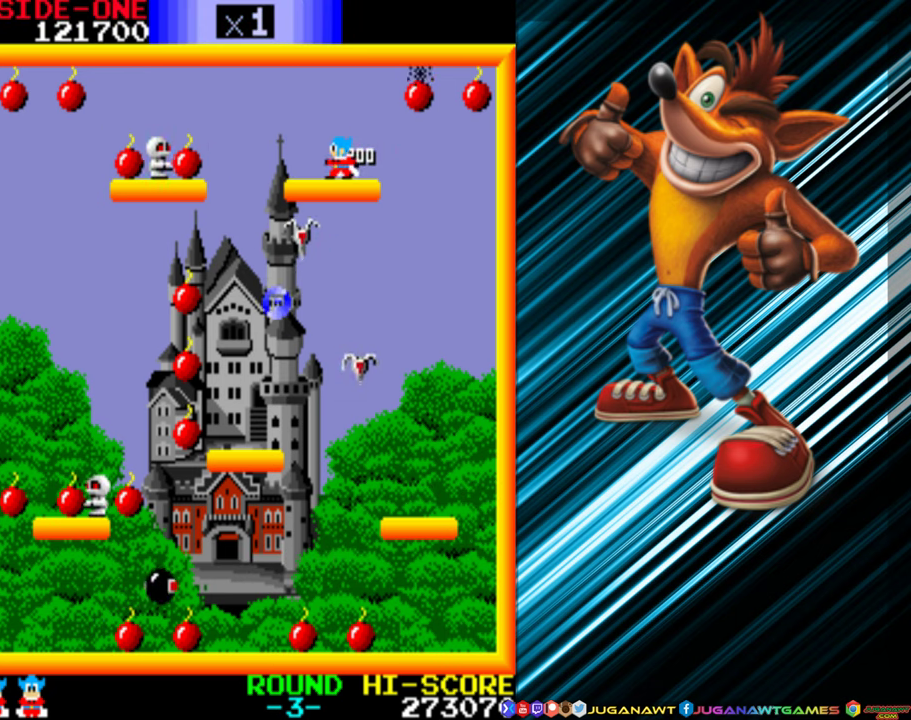
{"buttons": ["A", "DPAD_RIGHT"], "events": [[84, "DPAD_LEFT", "up"], [200, "DPAD_RIGHT", "down"], [417, "A", "down"]]}
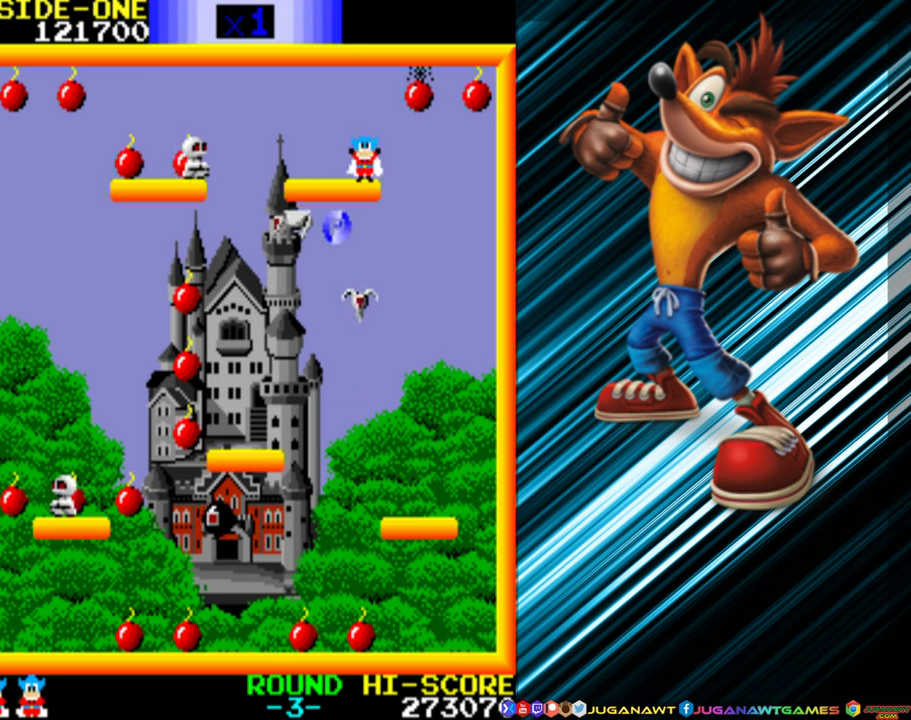
{"buttons": ["DPAD_RIGHT"], "events": [[234, "A", "up"], [350, "A", "down"], [417, "A", "up"]]}
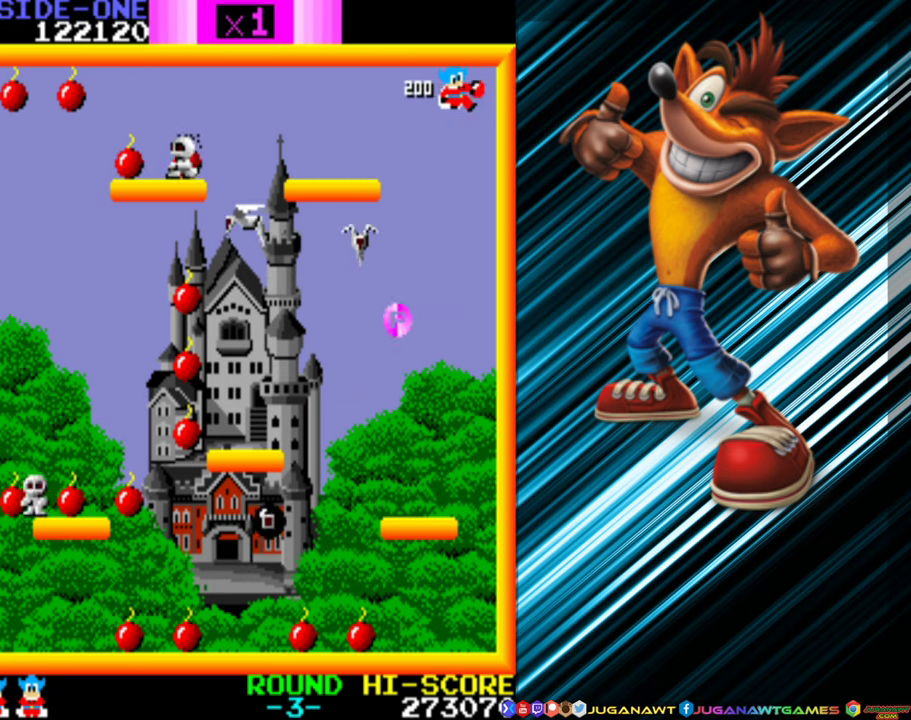
{"buttons": [], "events": [[134, "DPAD_RIGHT", "up"]]}
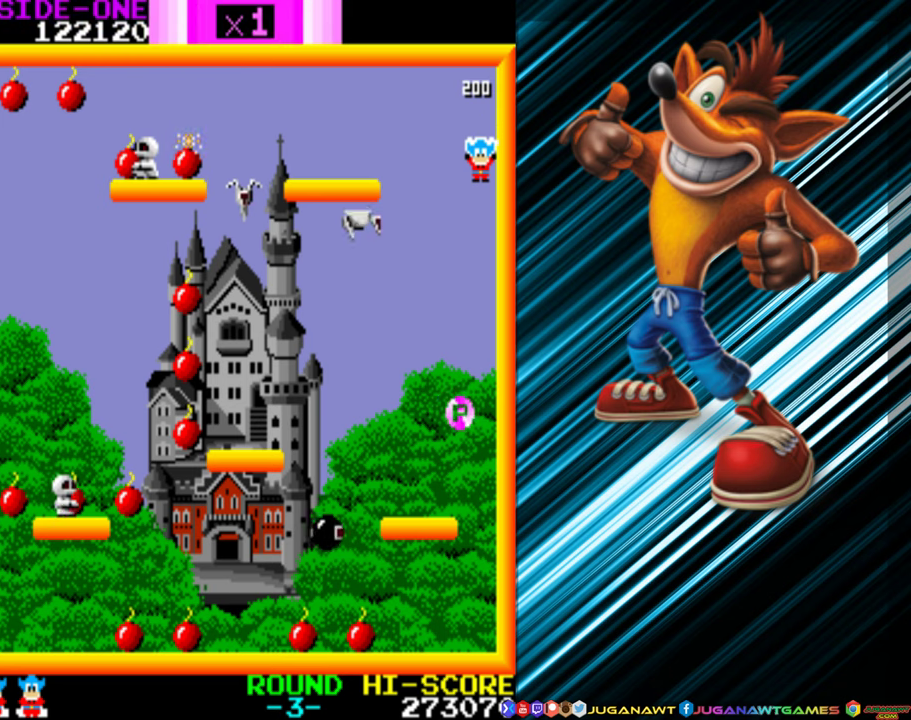
{"buttons": [], "events": [[100, "DPAD_LEFT", "down"], [250, "DPAD_LEFT", "up"]]}
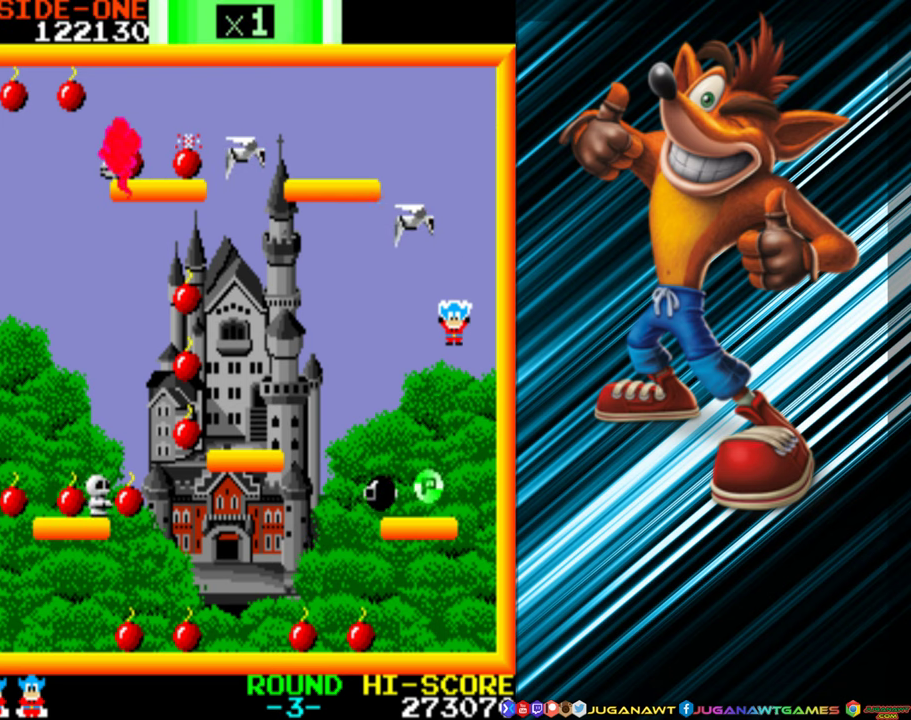
{"buttons": [], "events": [[233, "DPAD_RIGHT", "down"], [500, "DPAD_RIGHT", "up"]]}
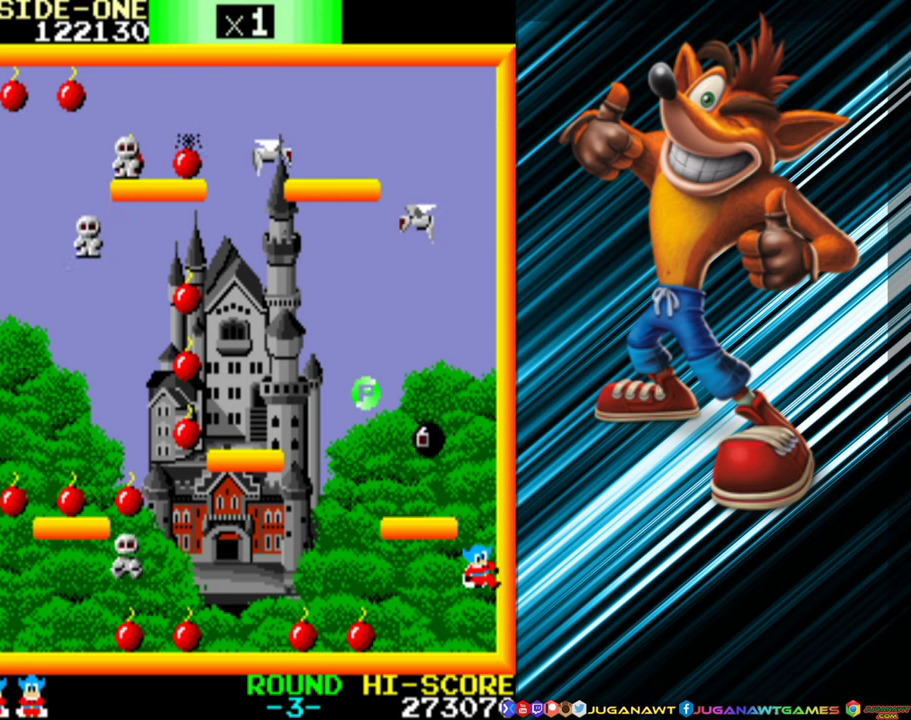
{"buttons": [], "events": [[66, "DPAD_LEFT", "down"], [400, "DPAD_LEFT", "up"]]}
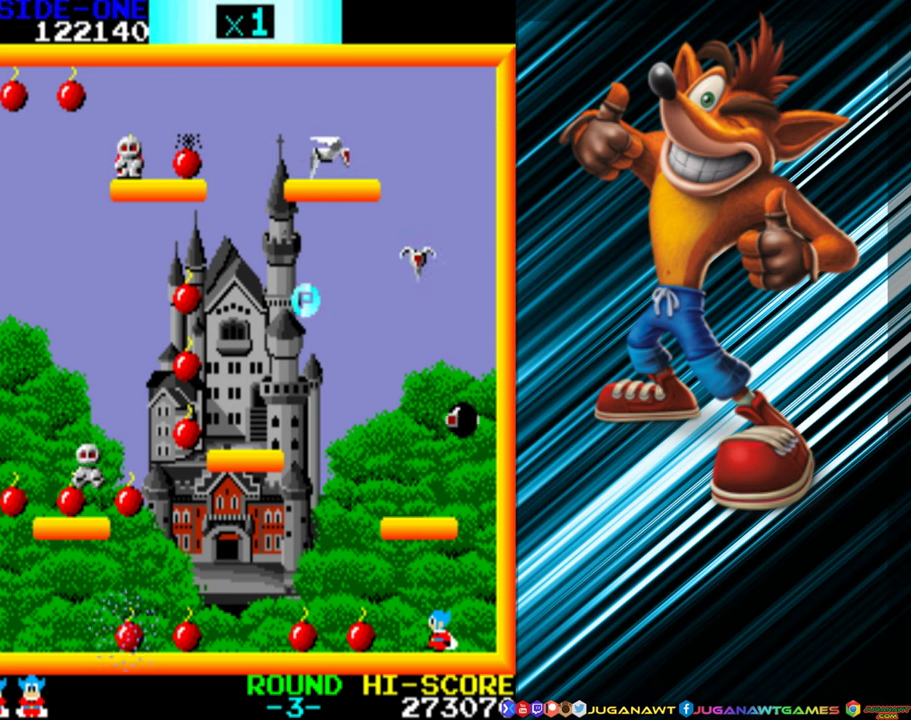
{"buttons": ["DPAD_RIGHT"], "events": [[83, "DPAD_LEFT", "down"], [183, "DPAD_LEFT", "up"], [383, "DPAD_RIGHT", "down"]]}
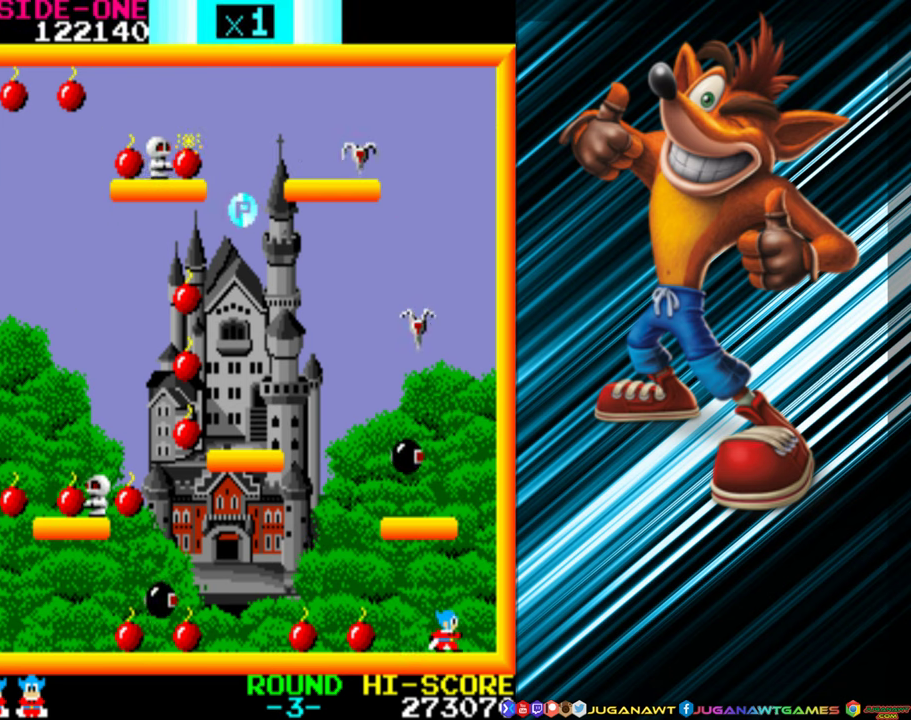
{"buttons": ["A", "DPAD_UP"], "events": [[166, "DPAD_UP", "down"], [183, "DPAD_RIGHT", "up"], [200, "A", "down"]]}
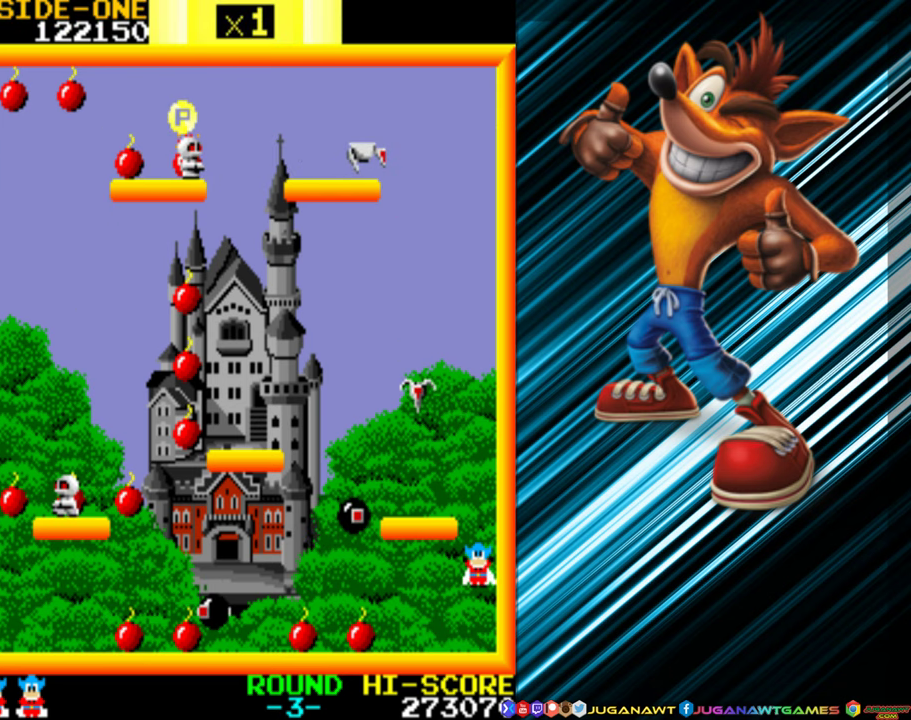
{"buttons": ["A", "DPAD_UP", "DPAD_LEFT"], "events": [[433, "DPAD_LEFT", "down"]]}
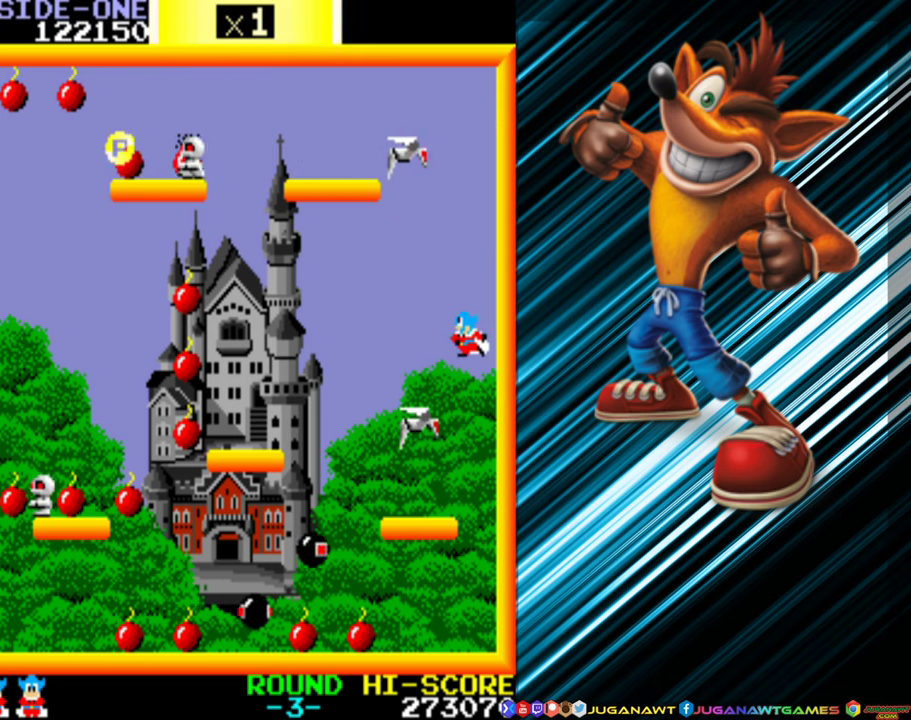
{"buttons": ["DPAD_LEFT"], "events": [[33, "A", "up"], [216, "A", "down"], [300, "DPAD_UP", "up"], [333, "A", "up"]]}
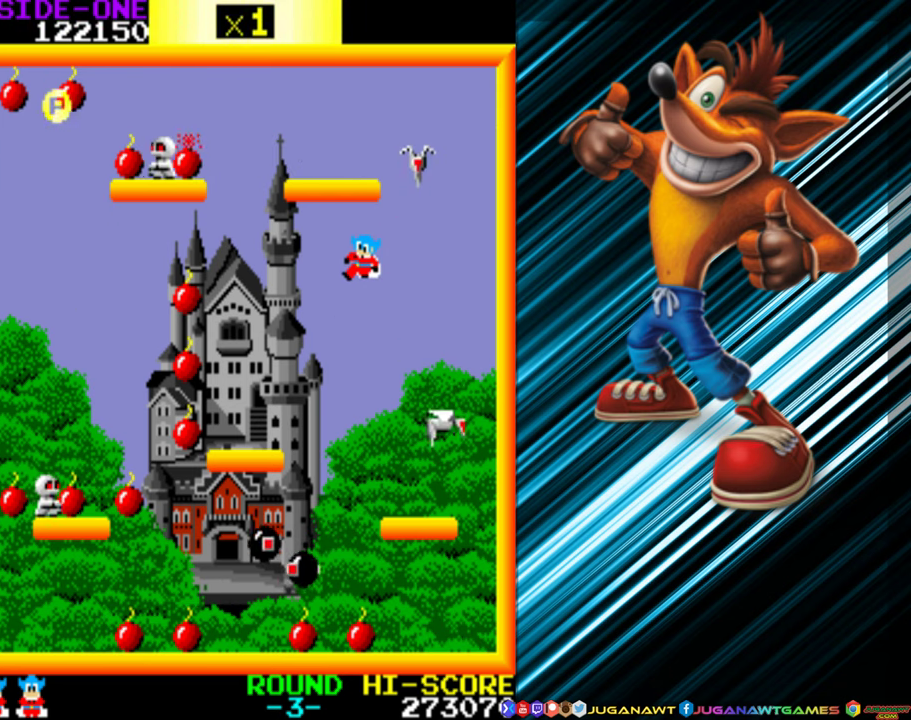
{"buttons": ["DPAD_LEFT"], "events": []}